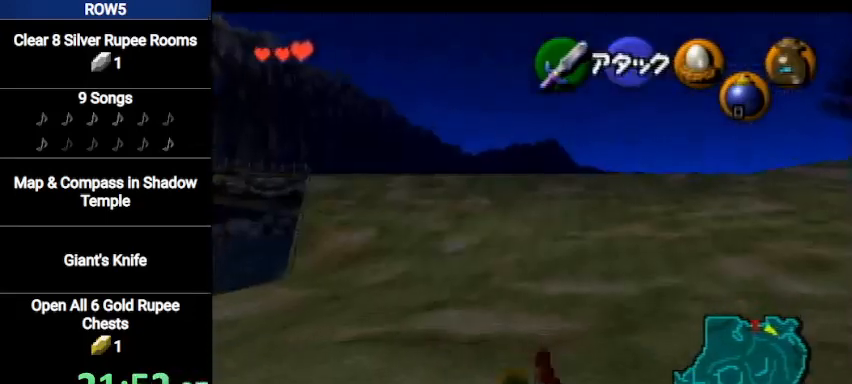
Gameplay with a controller (Nintendo layout); each line is a JSON object with the inputs held at the frame after it. "events" lists button and stick changes between this image and that frame as [ms after this image, input, new state], when the widget could be followed in between. Not read: L3 R3.
{"buttons": [], "left_stick": "up-left", "right_stick": "center", "events": [[34, "left_stick", "up-left"]]}
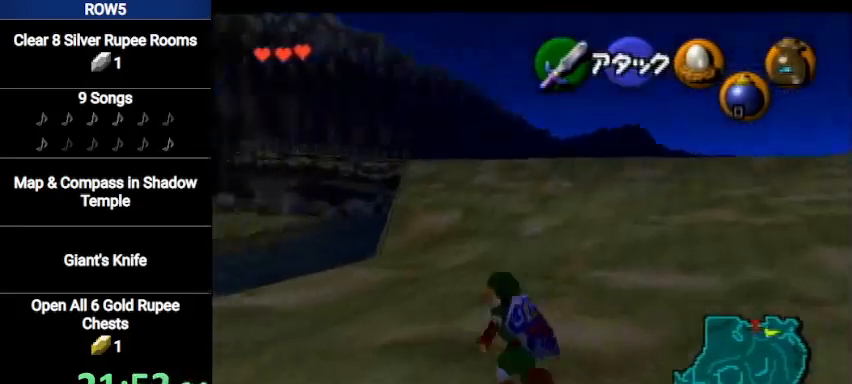
{"buttons": [], "left_stick": "up", "right_stick": "center", "events": [[100, "left_stick", "up"], [200, "A", "down"], [400, "A", "up"]]}
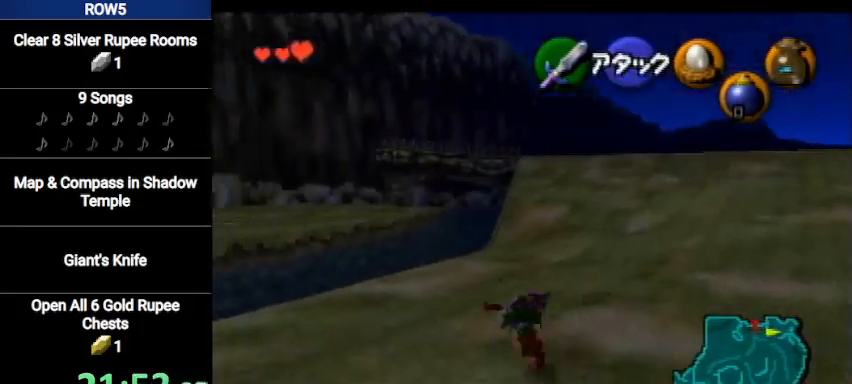
{"buttons": ["A"], "left_stick": "up", "right_stick": "center", "events": [[501, "A", "down"]]}
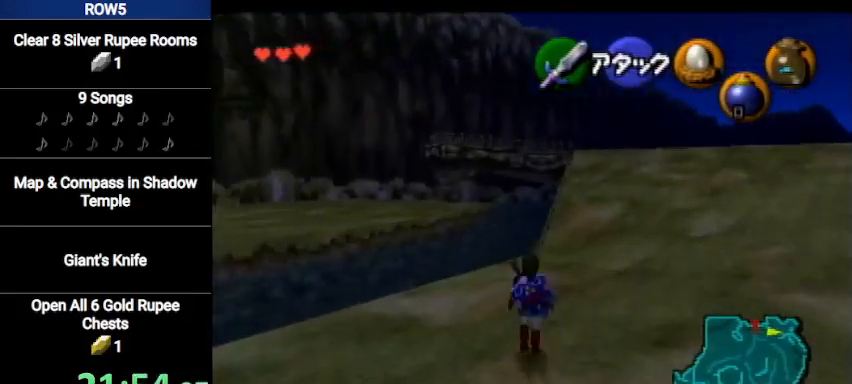
{"buttons": [], "left_stick": "up", "right_stick": "center", "events": [[200, "A", "up"]]}
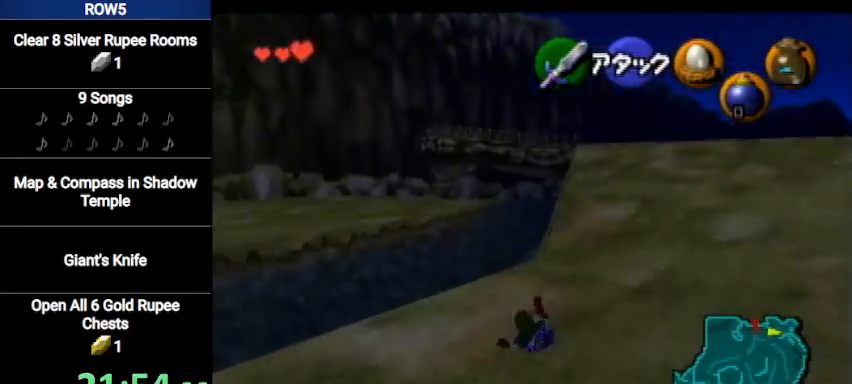
{"buttons": ["A"], "left_stick": "up", "right_stick": "center", "events": [[267, "A", "down"]]}
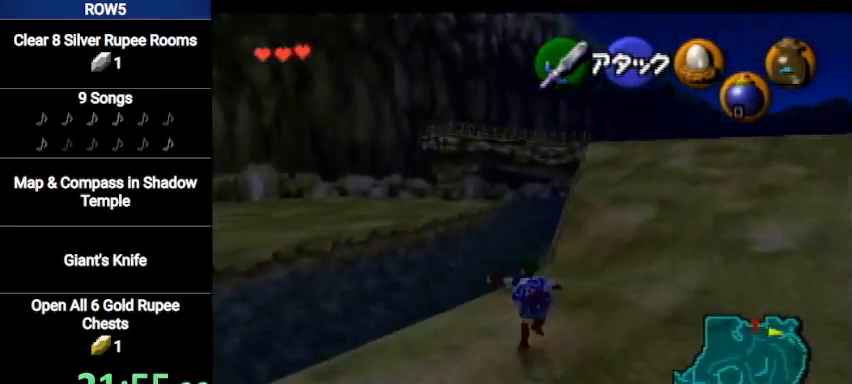
{"buttons": [], "left_stick": "up", "right_stick": "center", "events": [[33, "A", "up"]]}
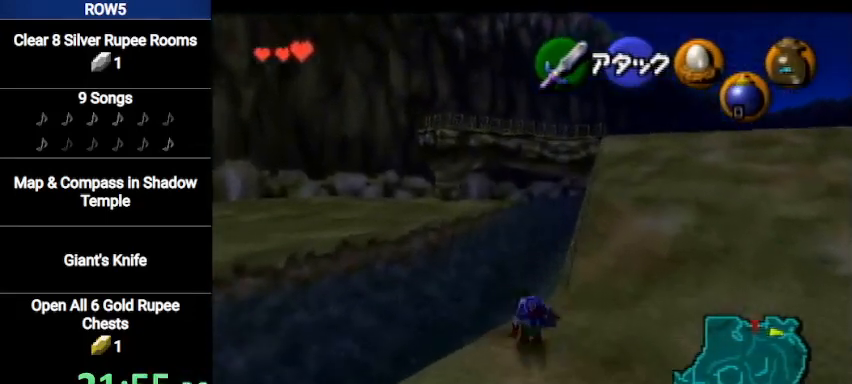
{"buttons": [], "left_stick": "up", "right_stick": "center", "events": [[67, "A", "down"], [267, "A", "up"]]}
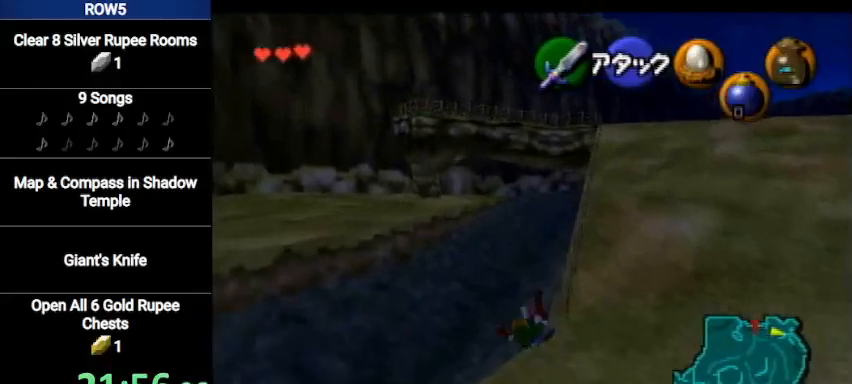
{"buttons": ["A", "L1"], "left_stick": "up", "right_stick": "center", "events": [[300, "A", "down"], [367, "L1", "down"]]}
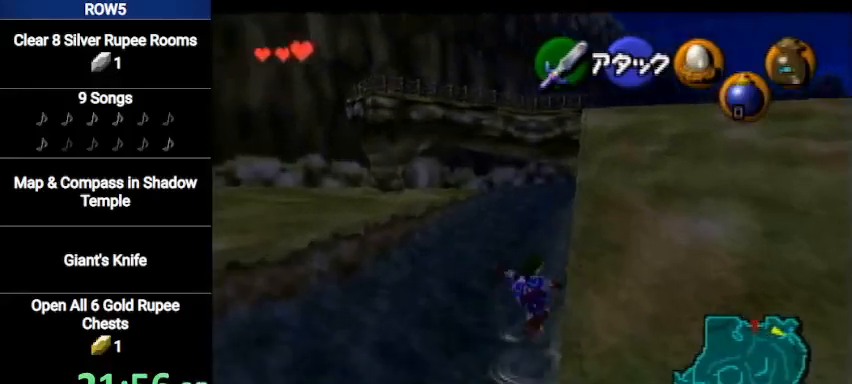
{"buttons": ["A", "L1"], "left_stick": "left", "right_stick": "center", "events": [[67, "A", "up"], [334, "left_stick", "left"], [367, "A", "down"]]}
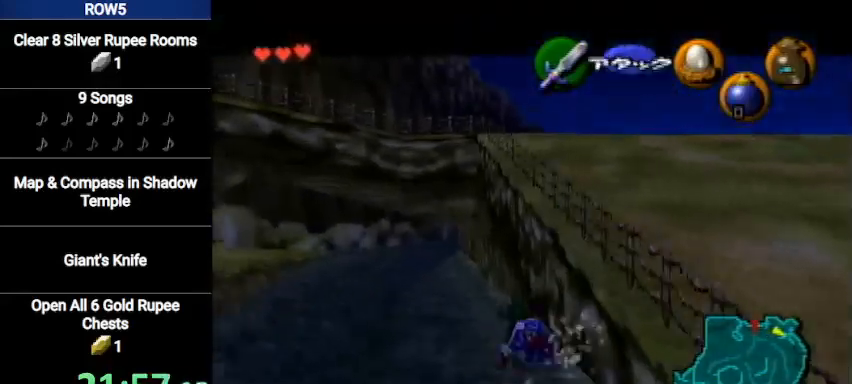
{"buttons": [], "left_stick": "up", "right_stick": "center", "events": [[100, "A", "up"], [133, "L1", "up"], [200, "left_stick", "center"], [333, "left_stick", "up"]]}
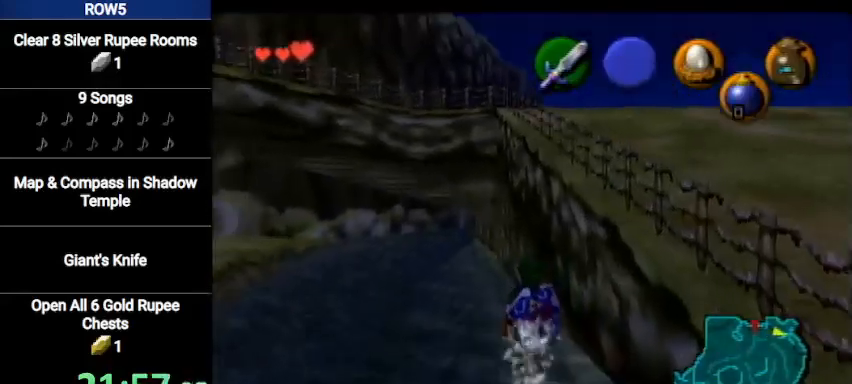
{"buttons": ["L1"], "left_stick": "left", "right_stick": "center", "events": [[267, "left_stick", "up-right"], [334, "left_stick", "center"], [367, "L1", "down"], [501, "left_stick", "left"]]}
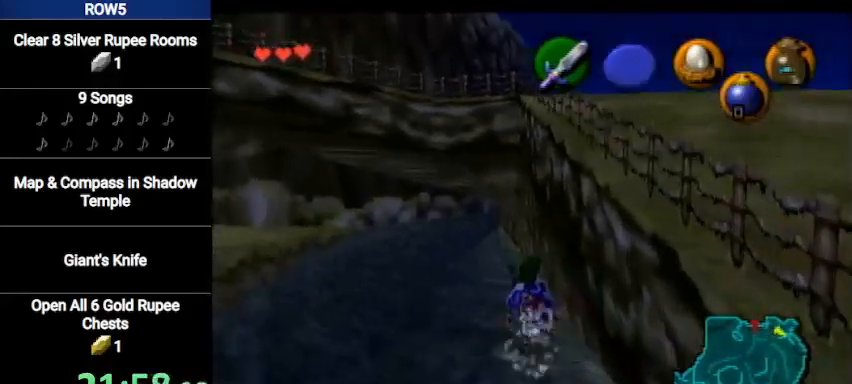
{"buttons": [], "left_stick": "center", "right_stick": "center", "events": [[33, "A", "down"], [133, "L1", "up"], [167, "A", "up"], [167, "left_stick", "center"]]}
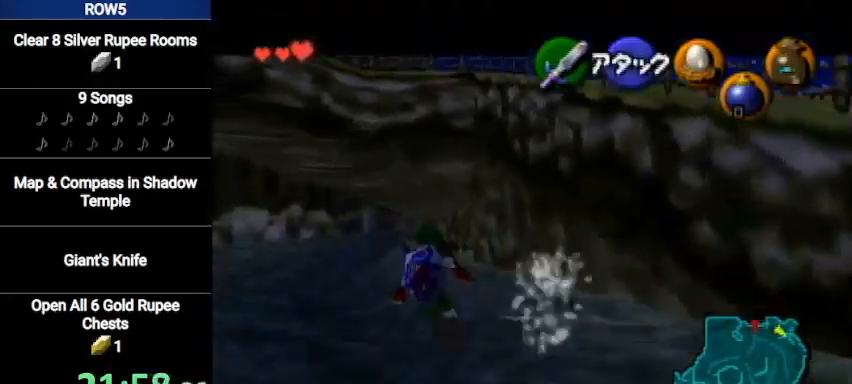
{"buttons": ["L1"], "left_stick": "center", "right_stick": "center", "events": [[100, "left_stick", "up-left"], [434, "L1", "down"], [501, "left_stick", "center"]]}
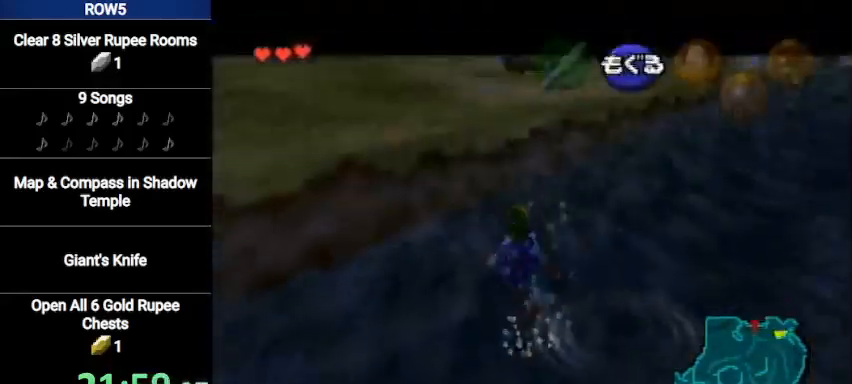
{"buttons": ["B"], "left_stick": "center", "right_stick": "center", "events": [[100, "L1", "up"], [433, "B", "down"]]}
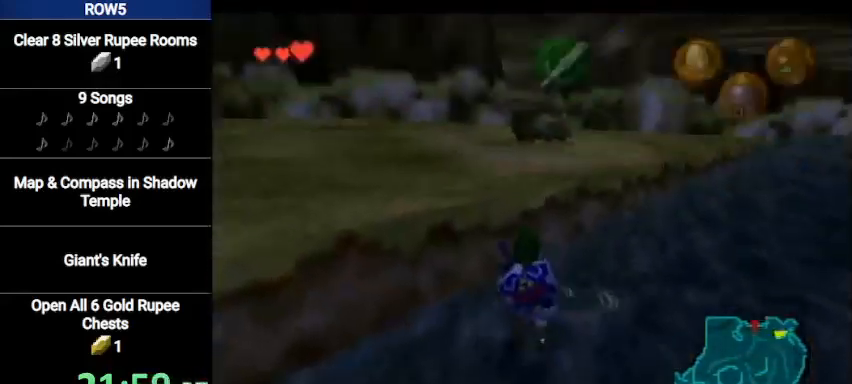
{"buttons": [], "left_stick": "up", "right_stick": "center", "events": [[34, "R1", "down"], [167, "left_stick", "up"], [234, "B", "up"], [234, "R1", "up"]]}
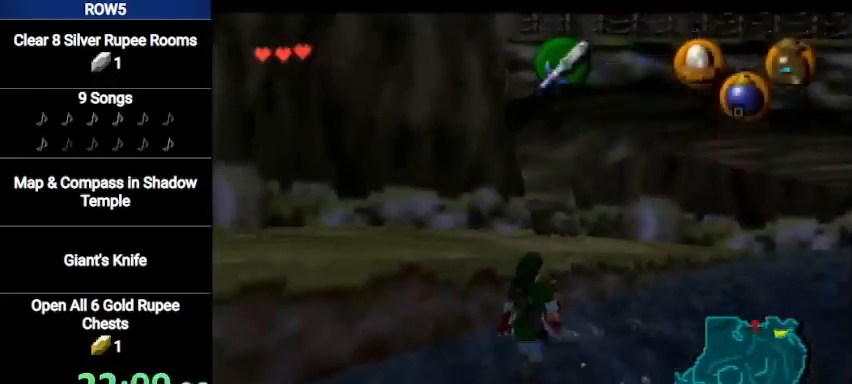
{"buttons": [], "left_stick": "up", "right_stick": "center", "events": []}
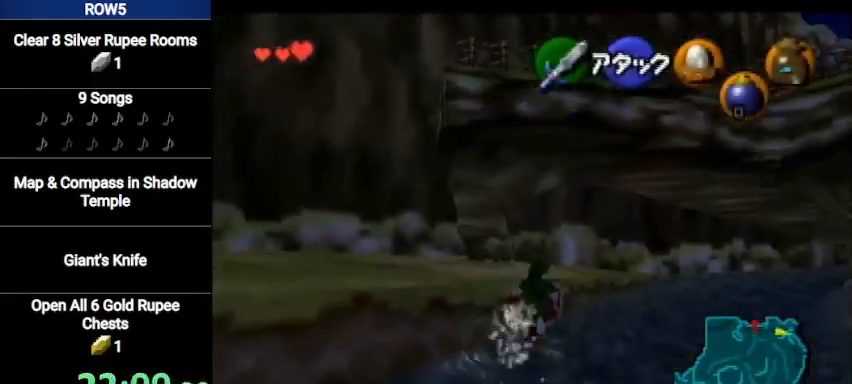
{"buttons": ["L1"], "left_stick": "up", "right_stick": "center", "events": [[200, "A", "down"], [267, "L1", "down"], [434, "A", "up"]]}
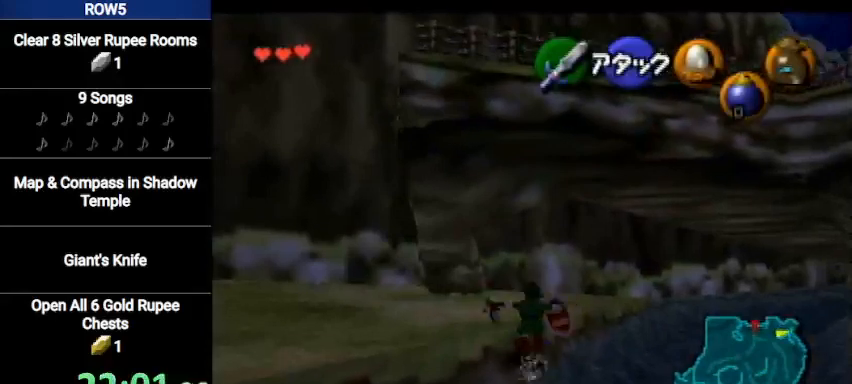
{"buttons": ["L1"], "left_stick": "up", "right_stick": "center", "events": []}
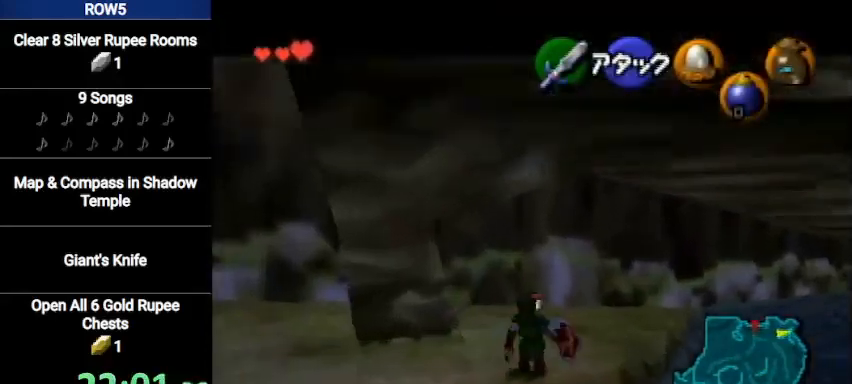
{"buttons": ["A", "L1"], "left_stick": "center", "right_stick": "center", "events": [[467, "left_stick", "center"], [501, "A", "down"]]}
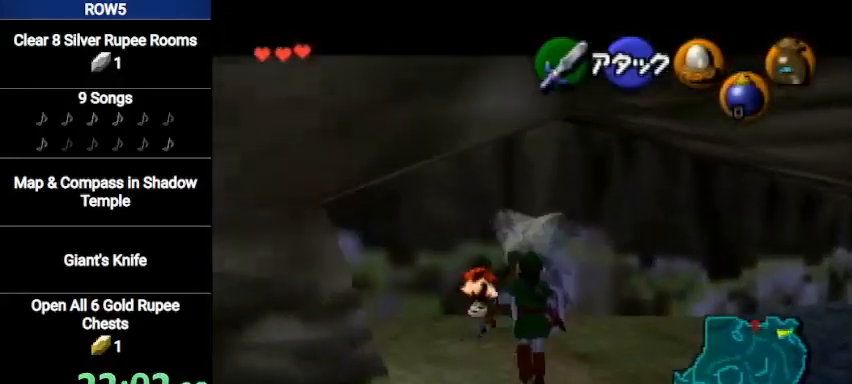
{"buttons": [], "left_stick": "center", "right_stick": "center", "events": [[167, "A", "up"], [200, "L1", "up"]]}
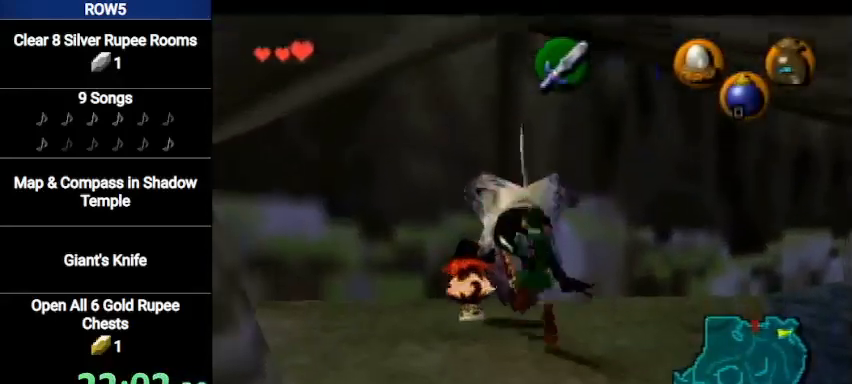
{"buttons": [], "left_stick": "up-left", "right_stick": "center", "events": [[367, "left_stick", "up-left"]]}
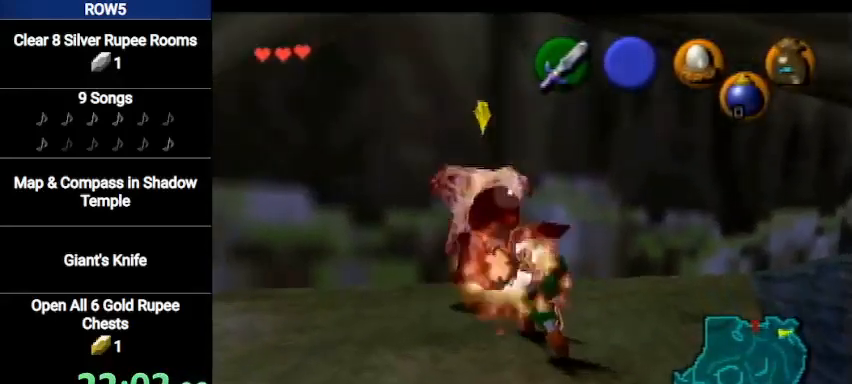
{"buttons": ["A"], "left_stick": "up-right", "right_stick": "center", "events": [[100, "left_stick", "up"], [233, "left_stick", "up-right"], [500, "A", "down"]]}
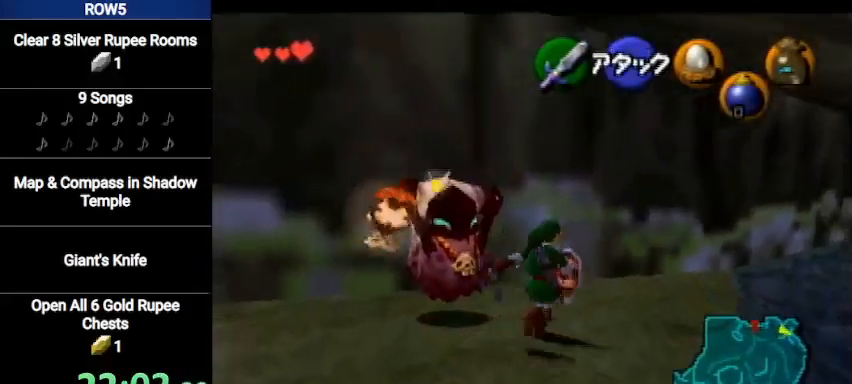
{"buttons": [], "left_stick": "up", "right_stick": "center", "events": [[200, "A", "up"], [434, "left_stick", "up"]]}
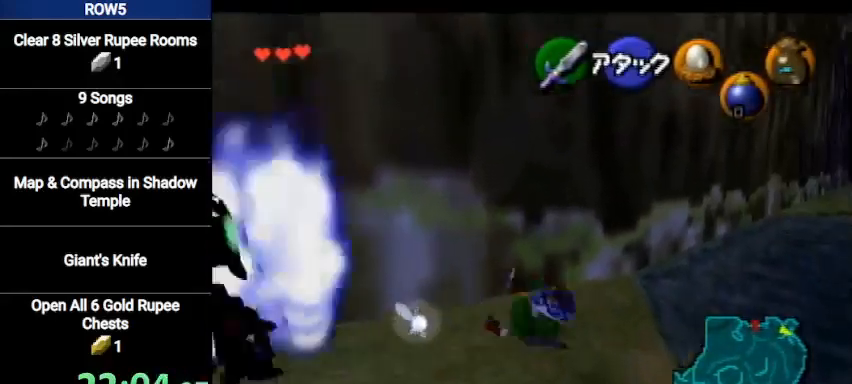
{"buttons": [], "left_stick": "up", "right_stick": "center", "events": []}
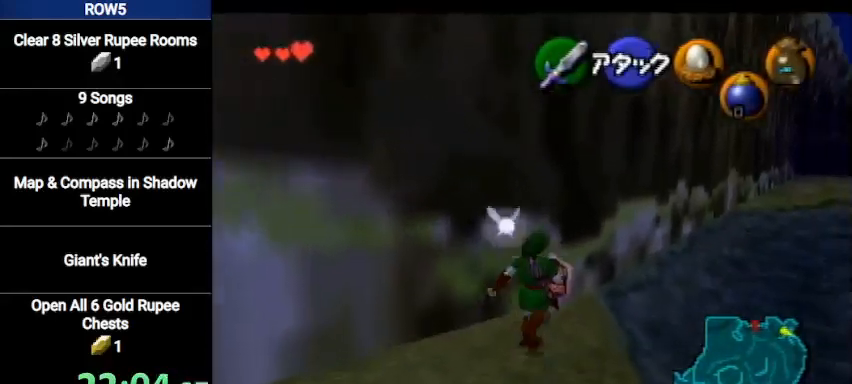
{"buttons": ["L1"], "left_stick": "center", "right_stick": "center", "events": [[267, "left_stick", "up-left"], [401, "L1", "down"], [434, "left_stick", "center"]]}
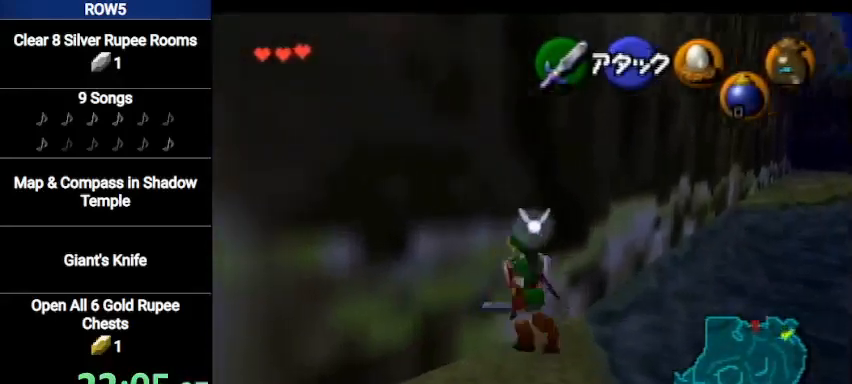
{"buttons": [], "left_stick": "up", "right_stick": "center", "events": [[133, "L1", "up"], [167, "left_stick", "up-right"], [400, "left_stick", "up"]]}
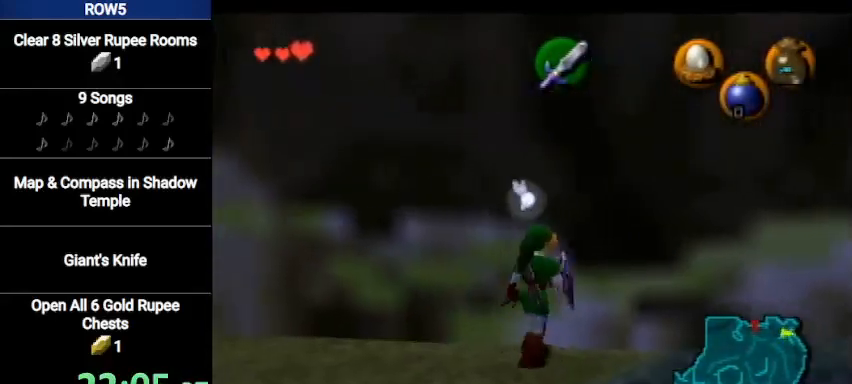
{"buttons": ["L1"], "left_stick": "up", "right_stick": "center", "events": [[467, "L1", "down"]]}
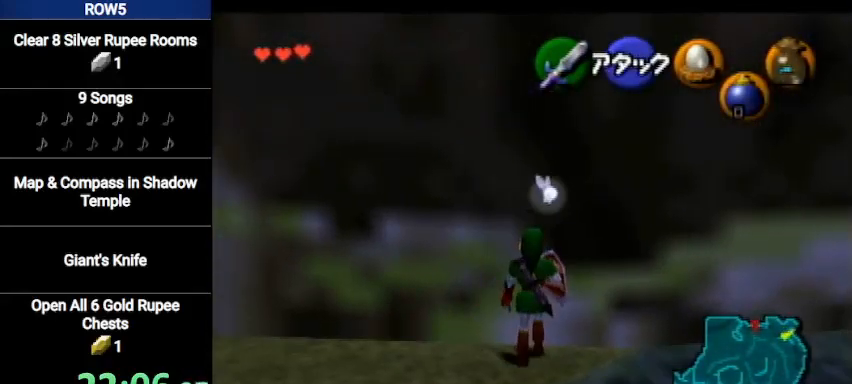
{"buttons": ["R1"], "left_stick": "center", "right_stick": "center", "events": [[33, "left_stick", "center"], [167, "R1", "down"], [200, "L1", "up"], [367, "B", "down"], [500, "B", "up"]]}
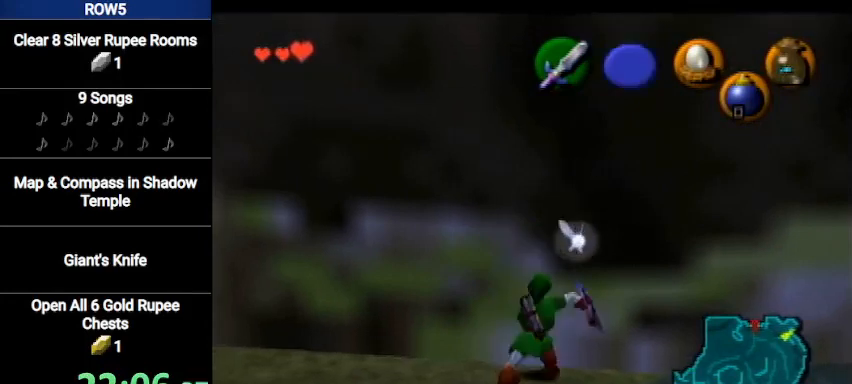
{"buttons": [], "left_stick": "center", "right_stick": "center", "events": [[67, "R1", "up"], [267, "X", "down"], [367, "X", "up"]]}